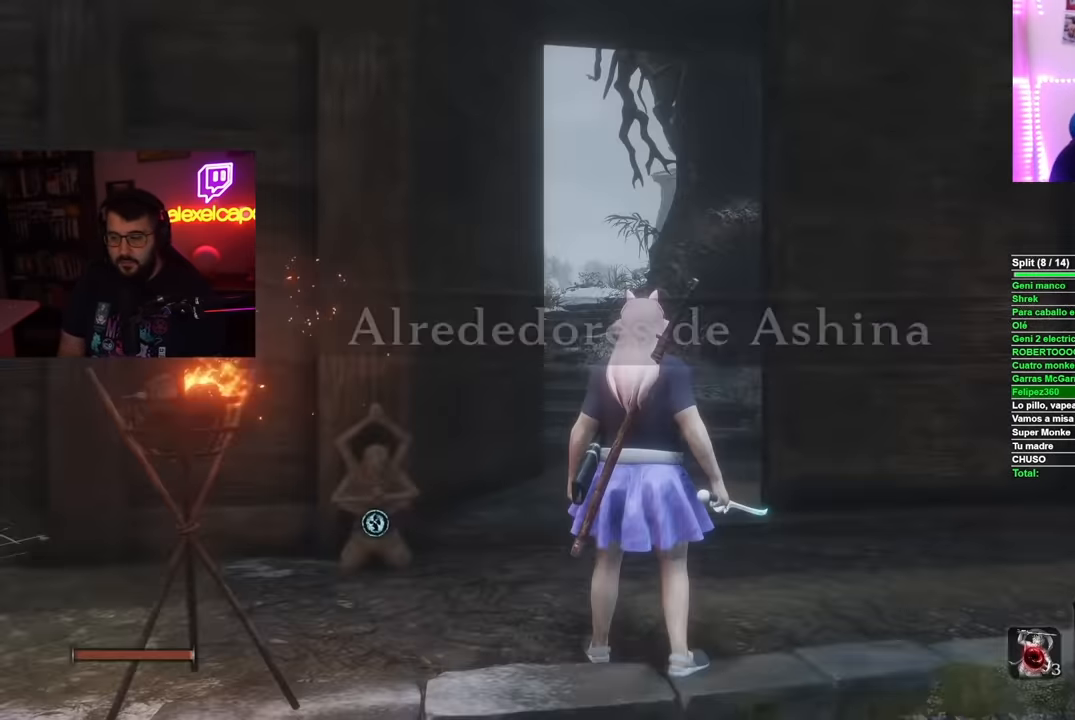
Gameplay with a controller (Xbox layout); each line is a JSON object with the inputs held at the frame after it. "button_events" lists button changes between this image and that frame as [ms after this image, input, new state], when the widget could be followed in between (sticks are given only as held states). Not read: L3 R3.
{"buttons": [], "left_stick": "up-right", "right_stick": "right", "button_events": []}
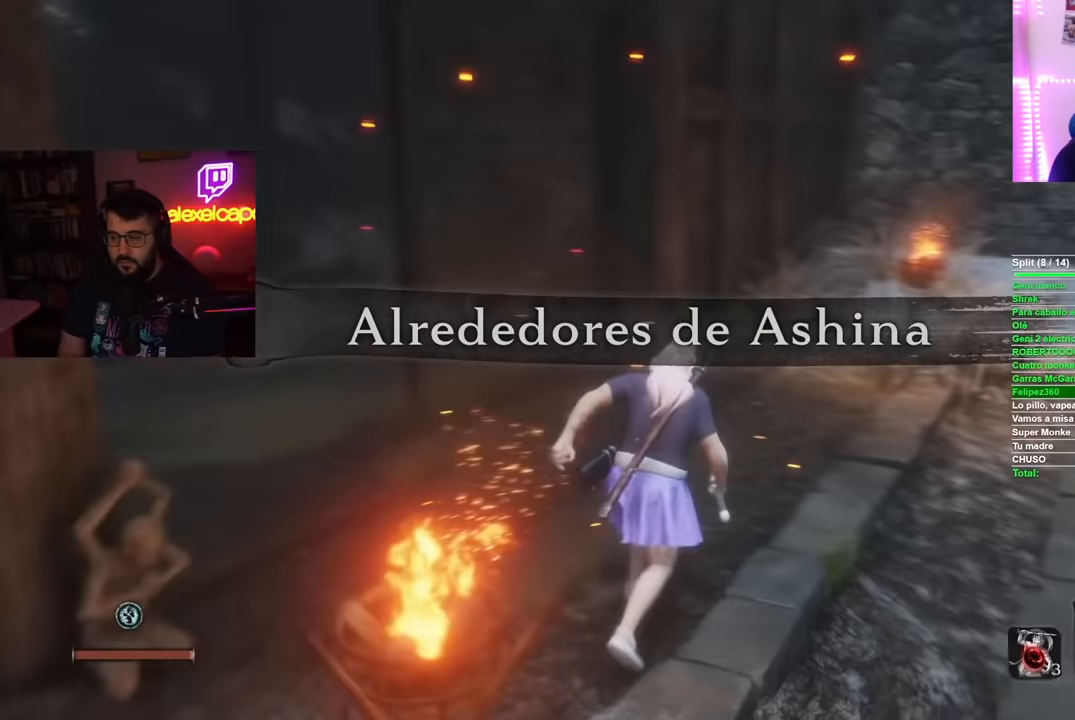
{"buttons": ["B"], "left_stick": "up", "right_stick": "center", "button_events": [[467, "B", "down"]]}
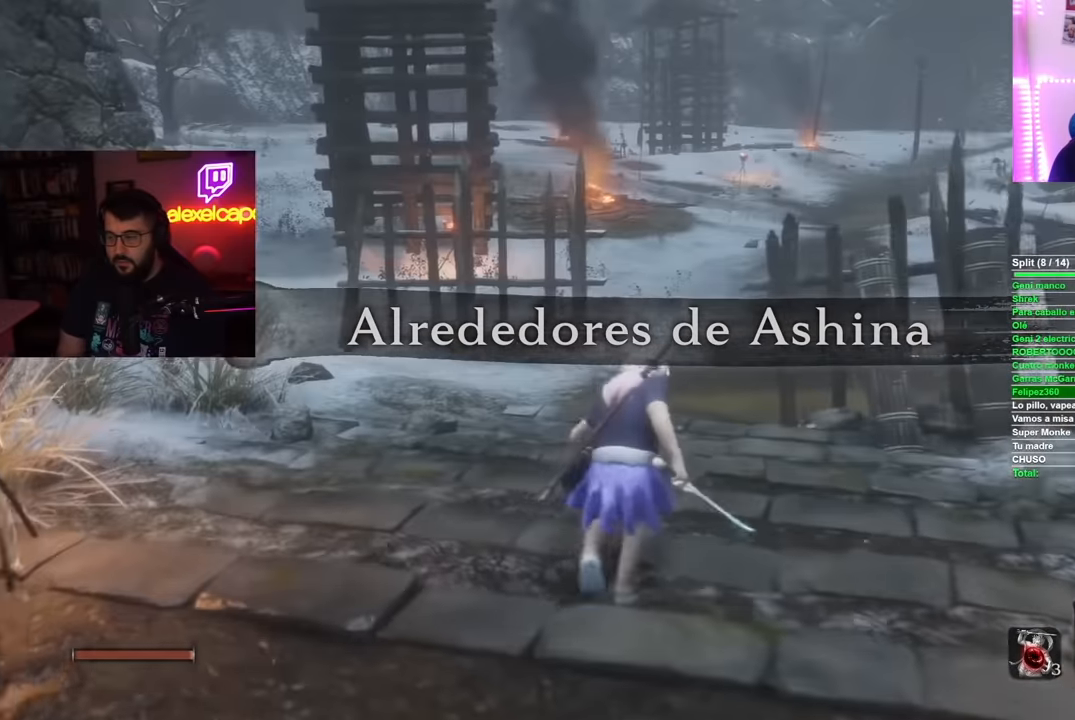
{"buttons": ["B"], "left_stick": "up", "right_stick": "center", "button_events": []}
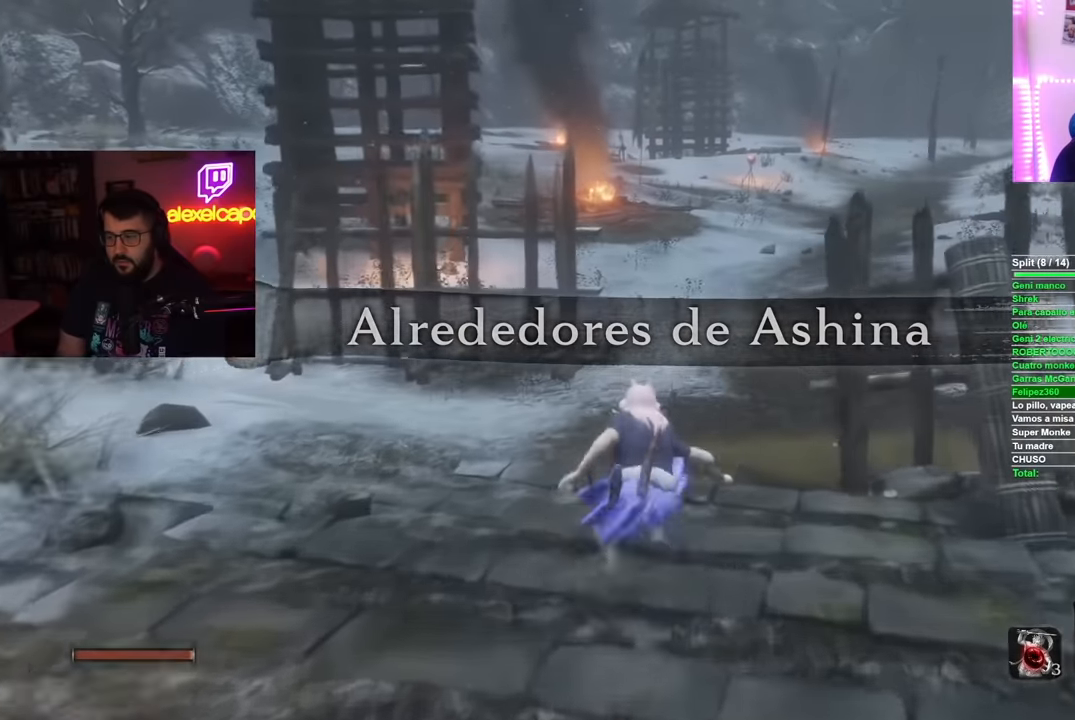
{"buttons": ["B"], "left_stick": "up", "right_stick": "center", "button_events": []}
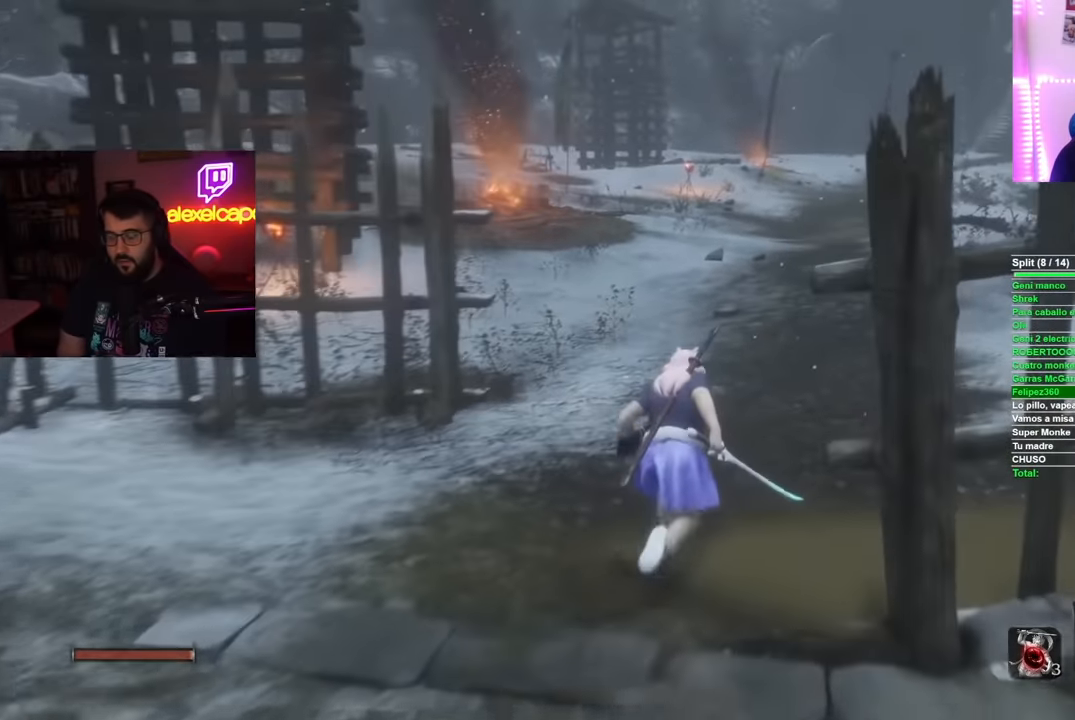
{"buttons": ["B"], "left_stick": "up", "right_stick": "center", "button_events": []}
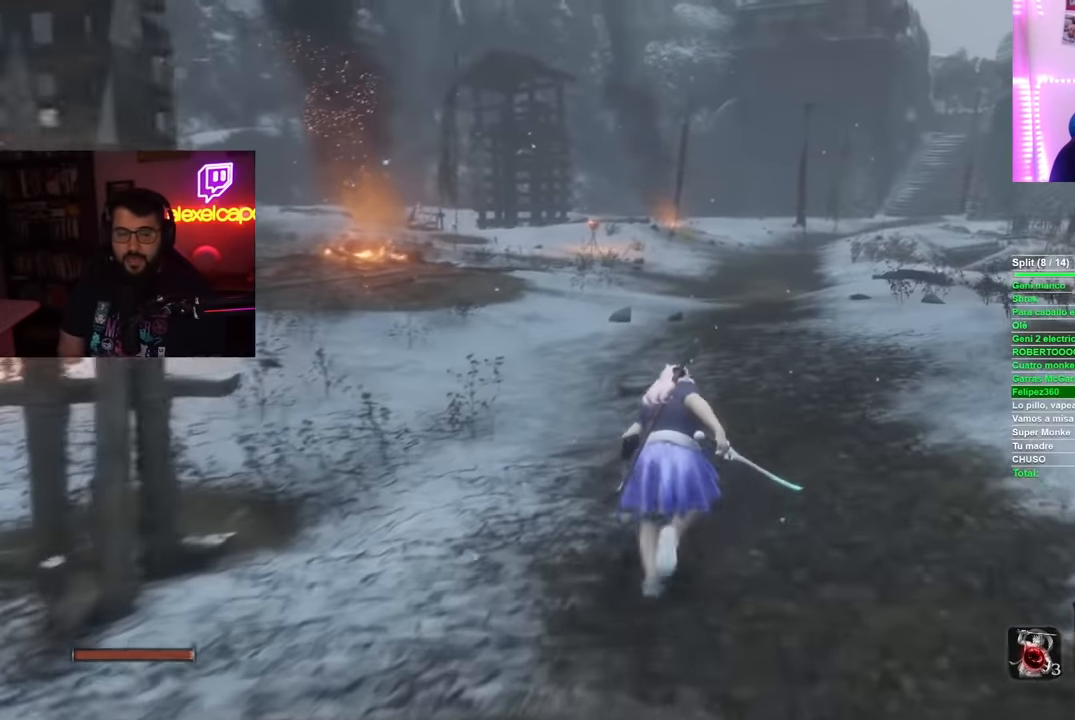
{"buttons": ["B"], "left_stick": "up", "right_stick": "center", "button_events": []}
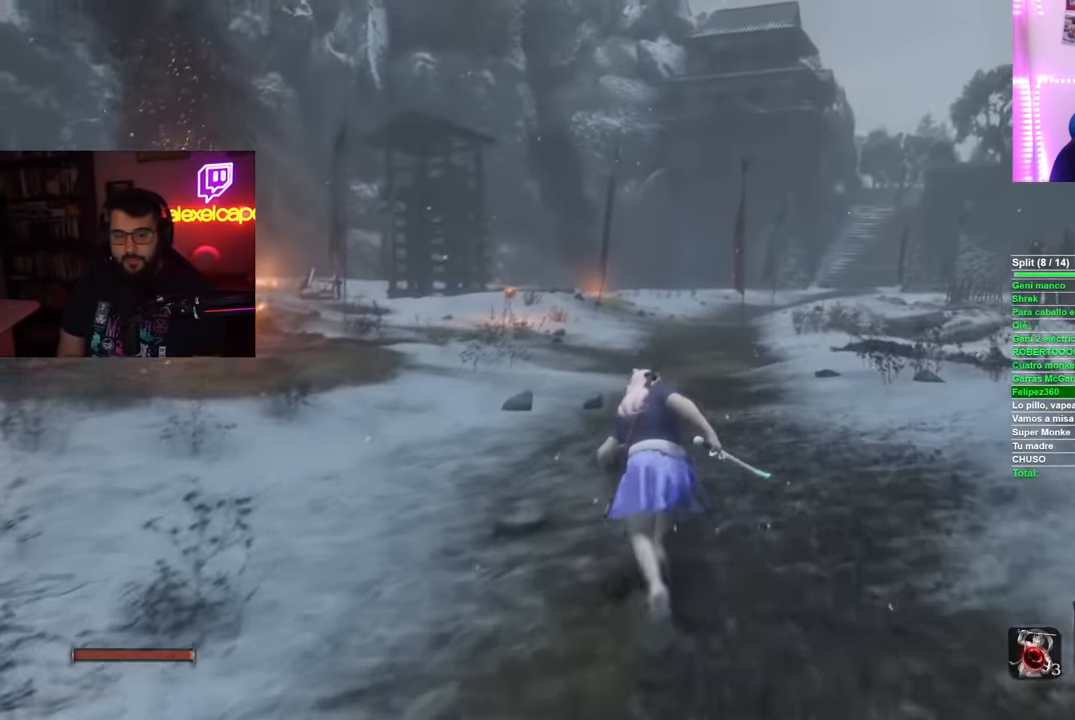
{"buttons": ["B"], "left_stick": "up", "right_stick": "center", "button_events": []}
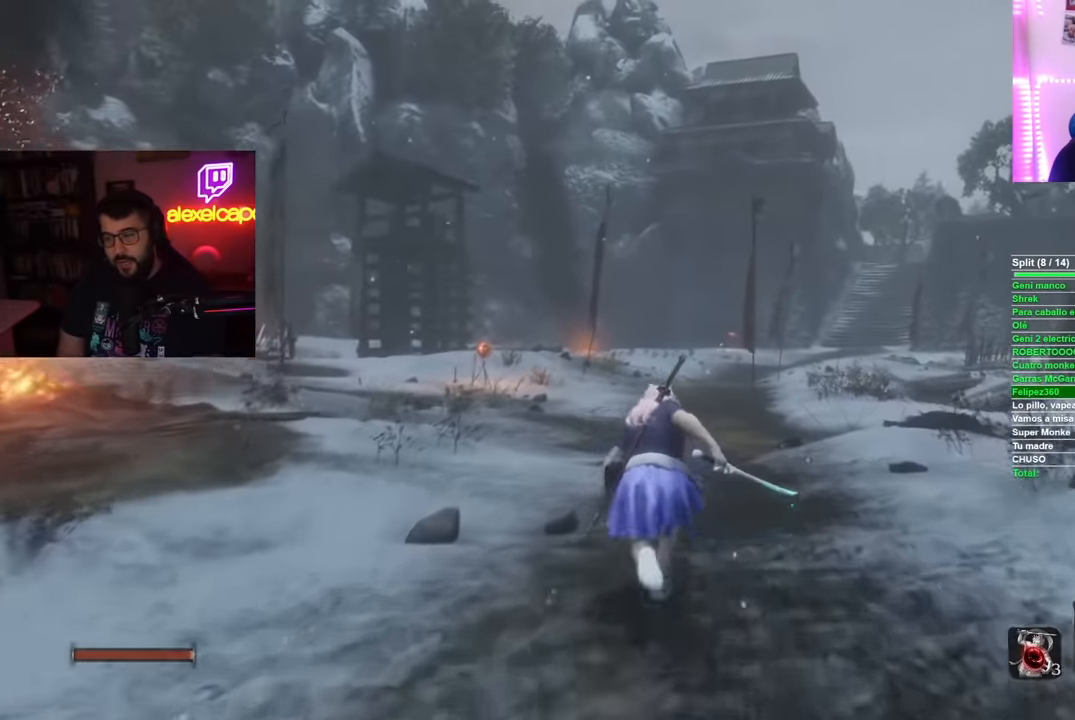
{"buttons": ["B"], "left_stick": "up", "right_stick": "center", "button_events": []}
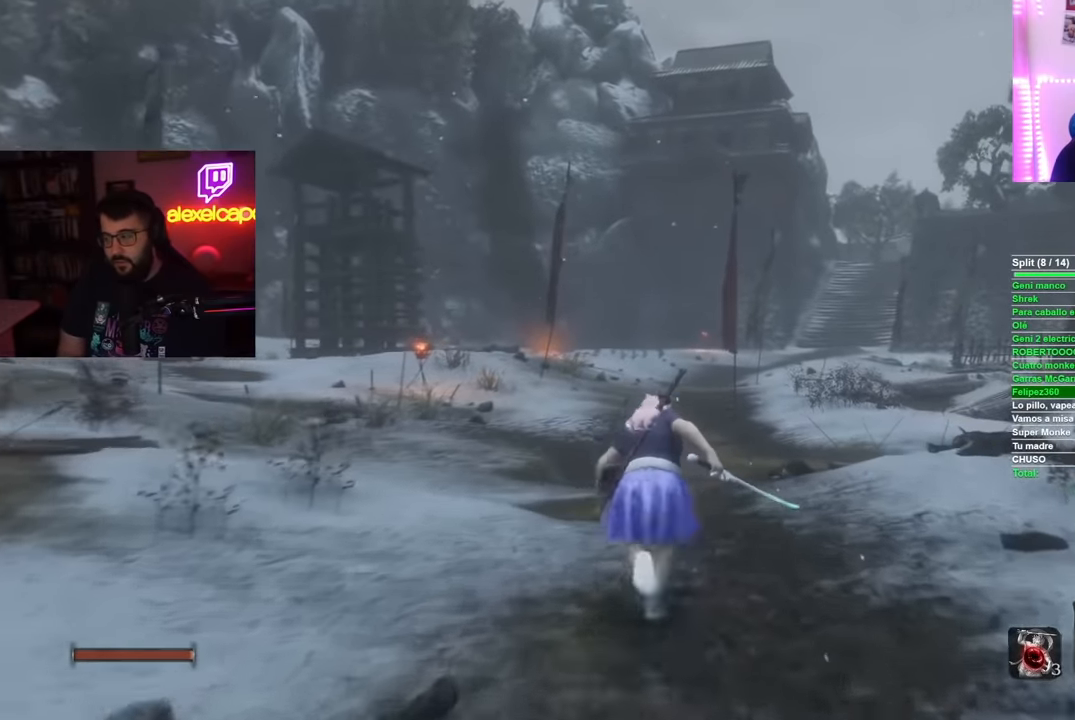
{"buttons": ["B"], "left_stick": "up", "right_stick": "center", "button_events": []}
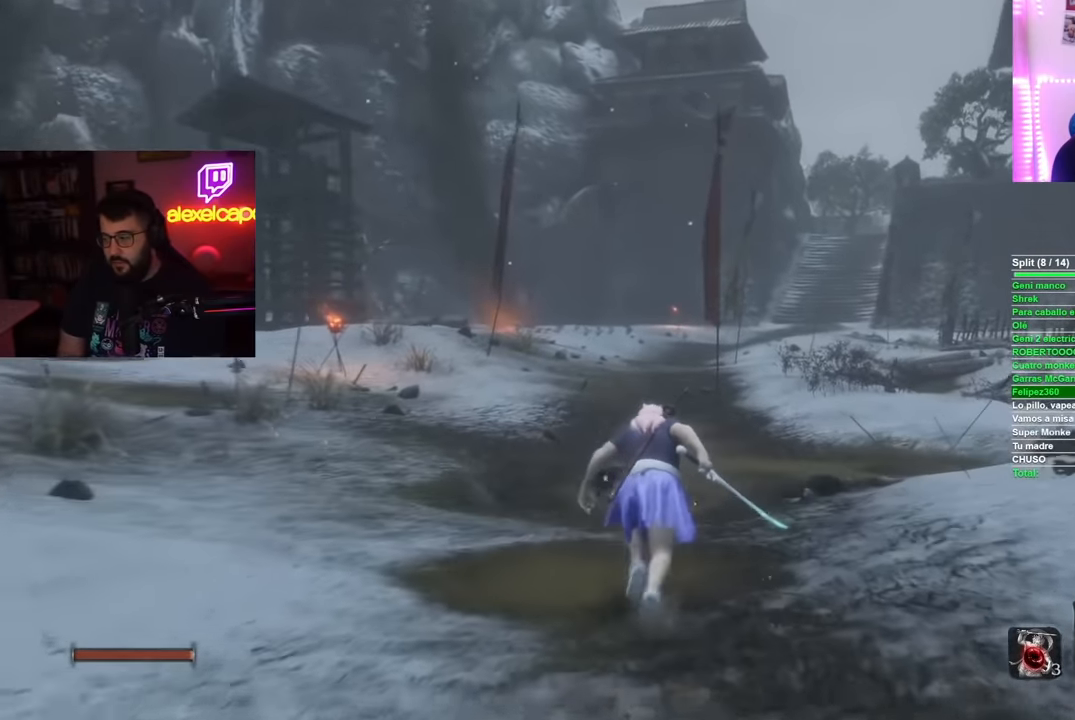
{"buttons": ["B"], "left_stick": "up", "right_stick": "center", "button_events": []}
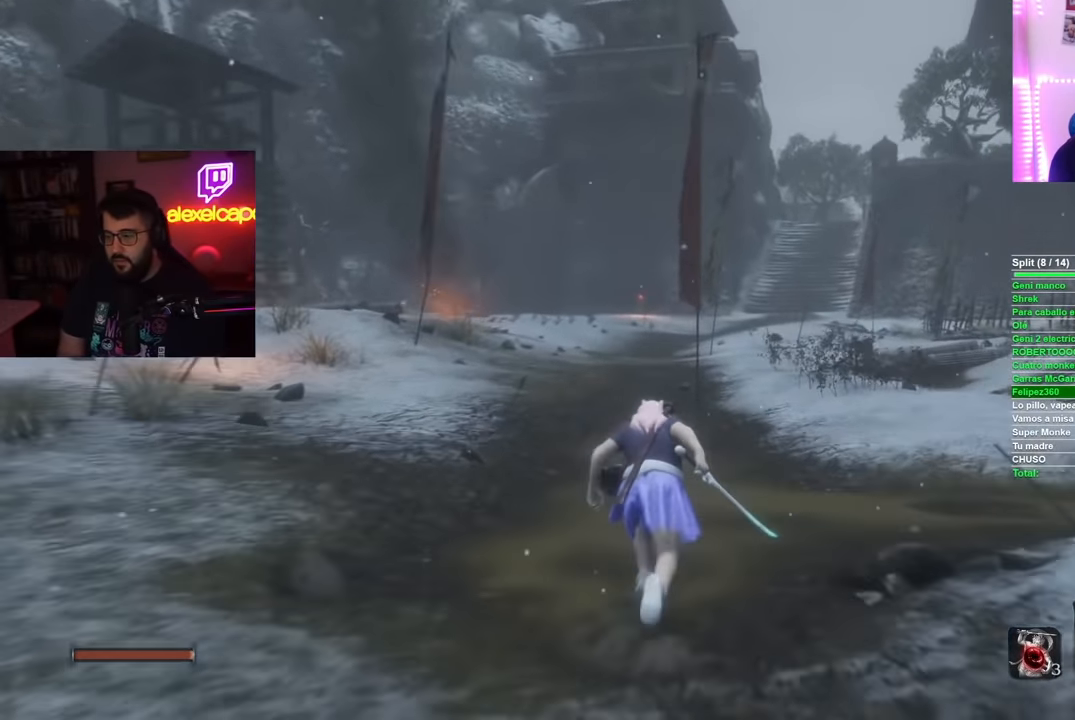
{"buttons": ["B"], "left_stick": "up", "right_stick": "center", "button_events": []}
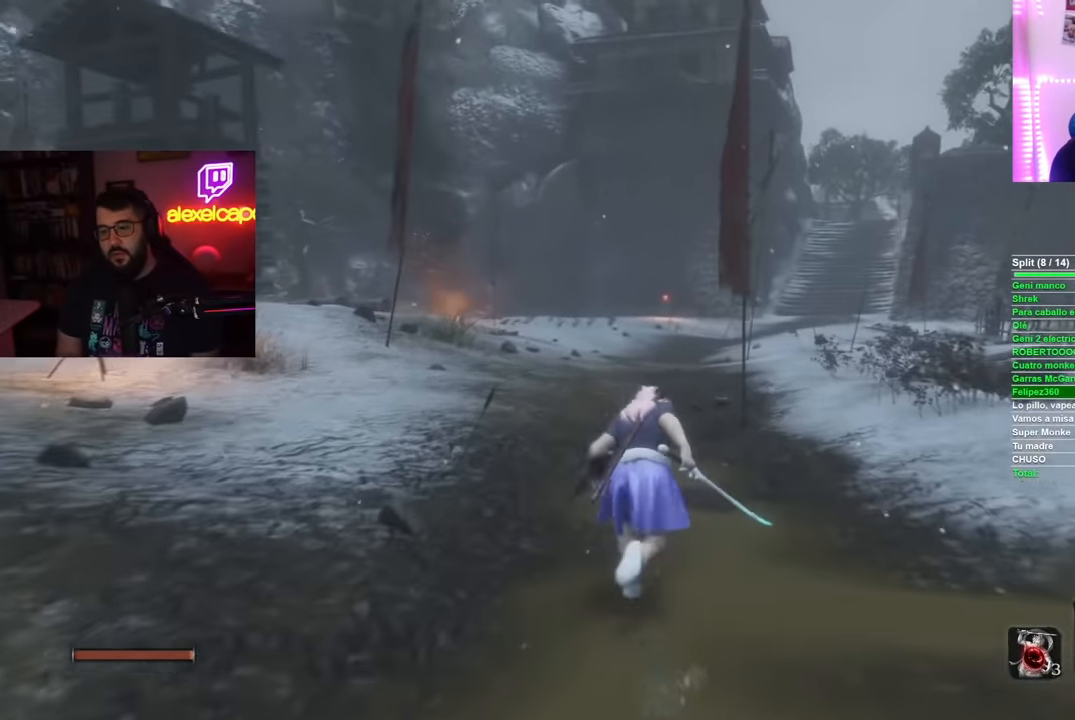
{"buttons": ["B"], "left_stick": "up", "right_stick": "center", "button_events": []}
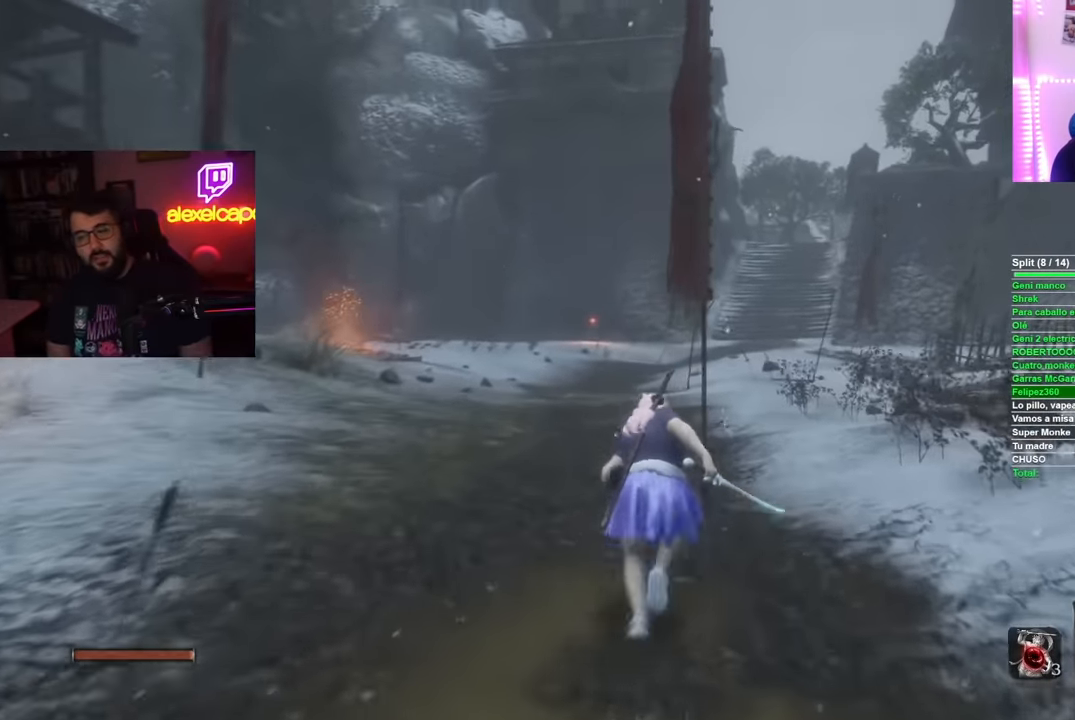
{"buttons": ["B"], "left_stick": "up", "right_stick": "center", "button_events": []}
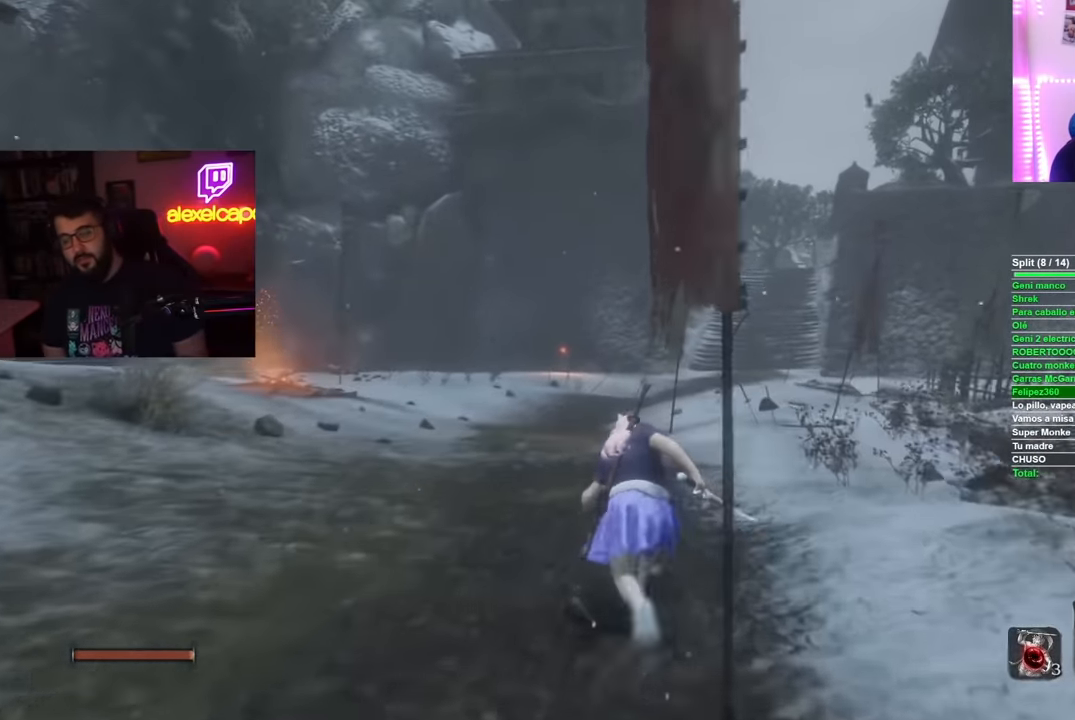
{"buttons": ["B"], "left_stick": "up", "right_stick": "center", "button_events": []}
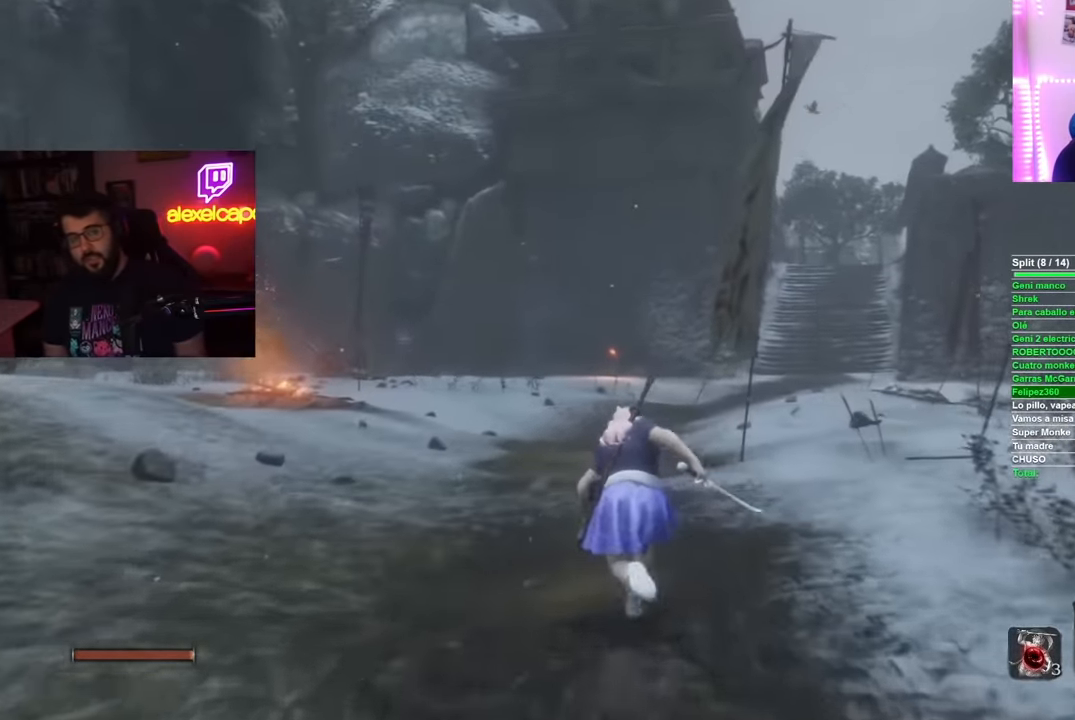
{"buttons": ["B"], "left_stick": "up", "right_stick": "center", "button_events": []}
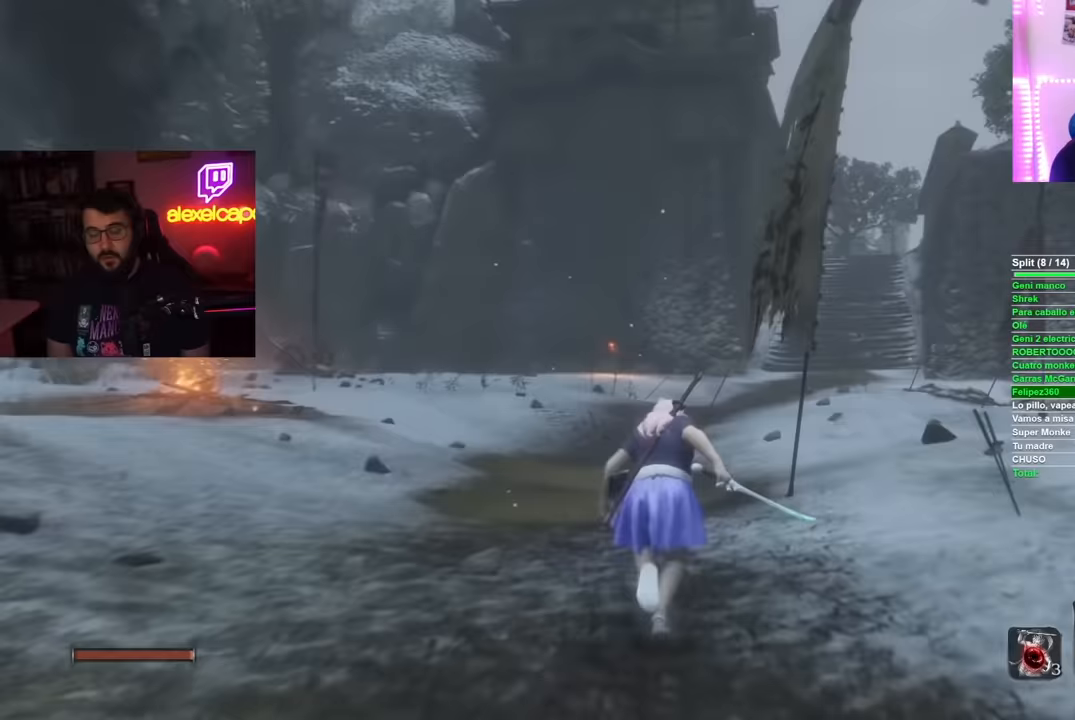
{"buttons": ["B"], "left_stick": "up", "right_stick": "center", "button_events": []}
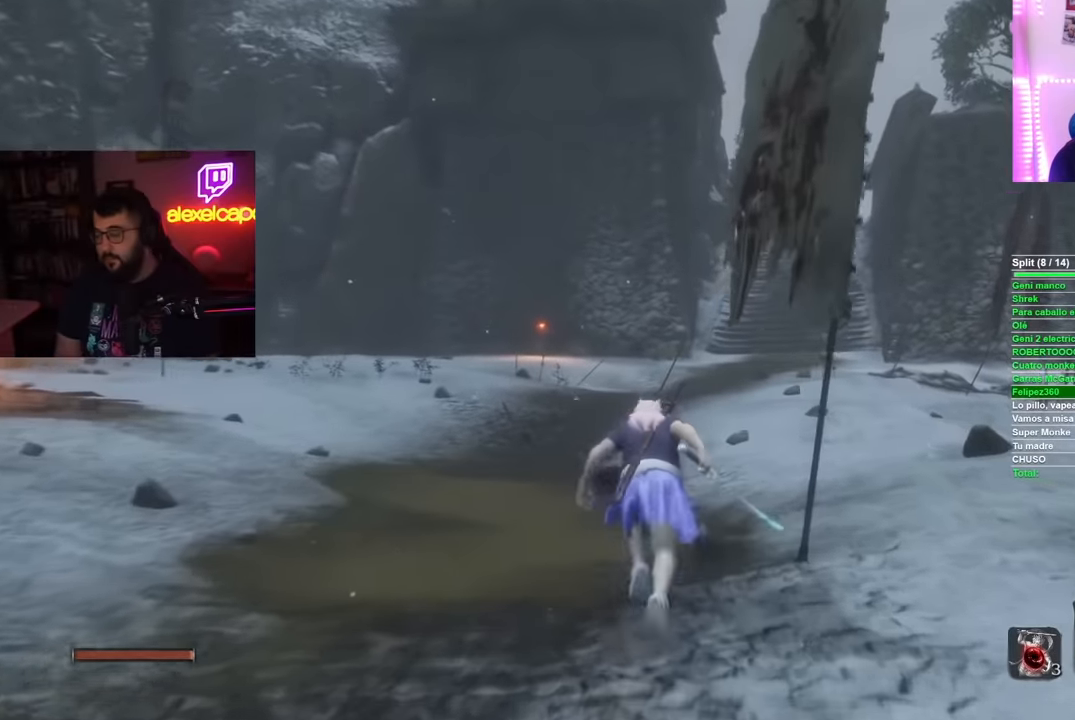
{"buttons": ["B"], "left_stick": "up", "right_stick": "center", "button_events": []}
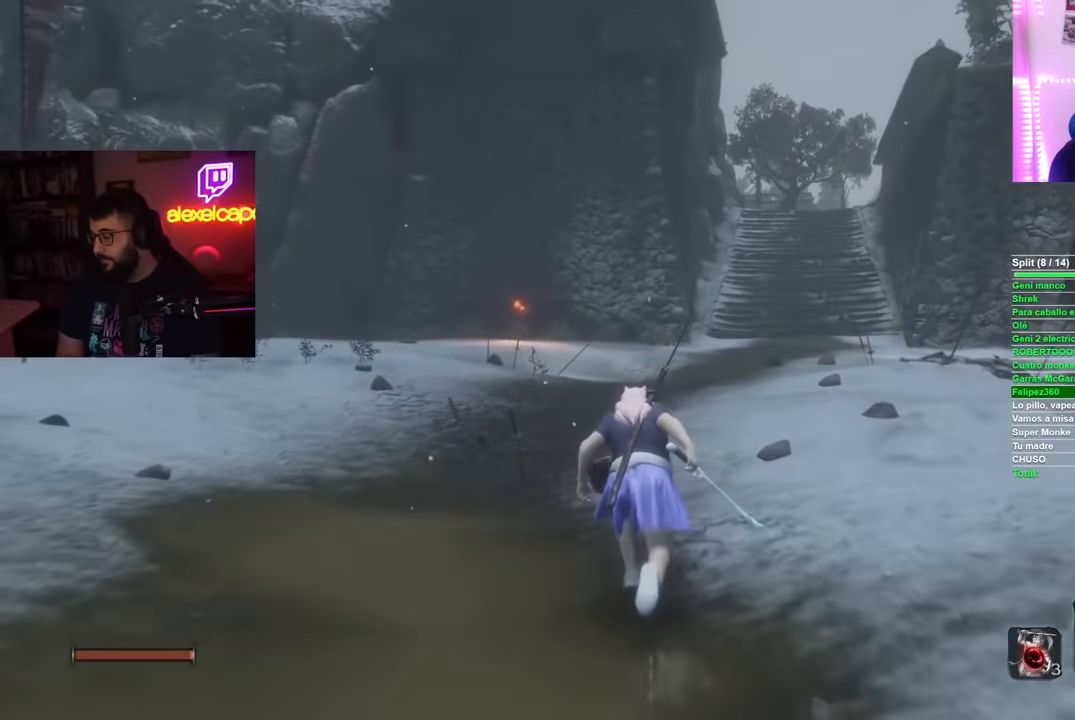
{"buttons": ["B"], "left_stick": "up", "right_stick": "center", "button_events": []}
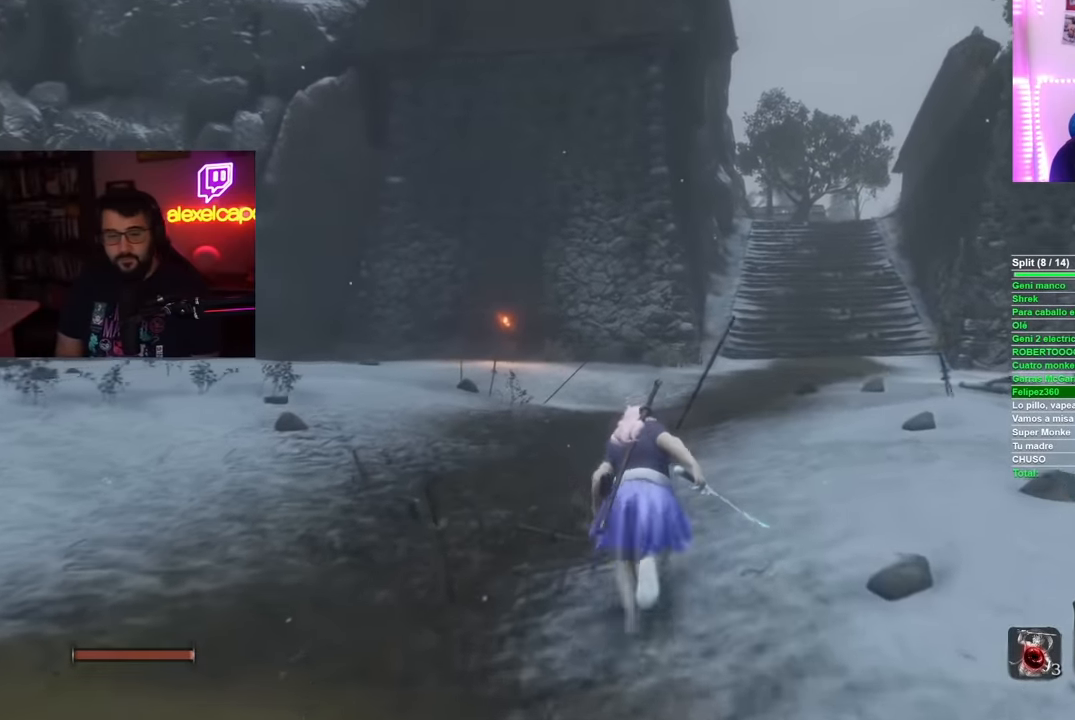
{"buttons": ["B"], "left_stick": "up", "right_stick": "center", "button_events": []}
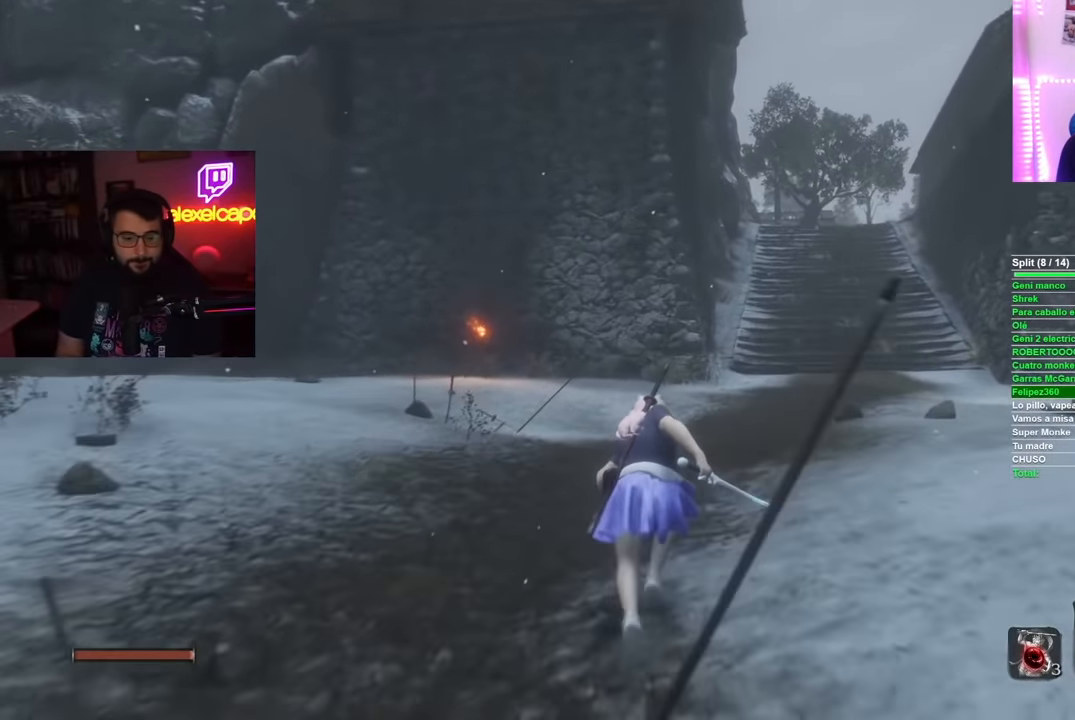
{"buttons": ["B"], "left_stick": "up", "right_stick": "center", "button_events": []}
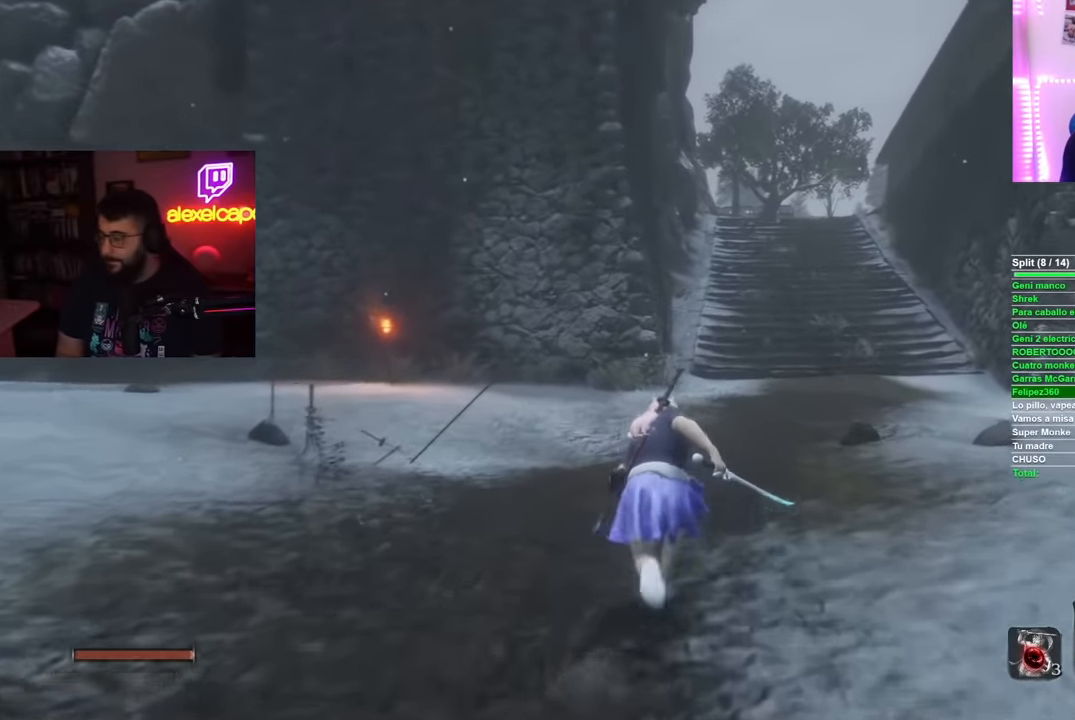
{"buttons": ["B"], "left_stick": "up", "right_stick": "center", "button_events": []}
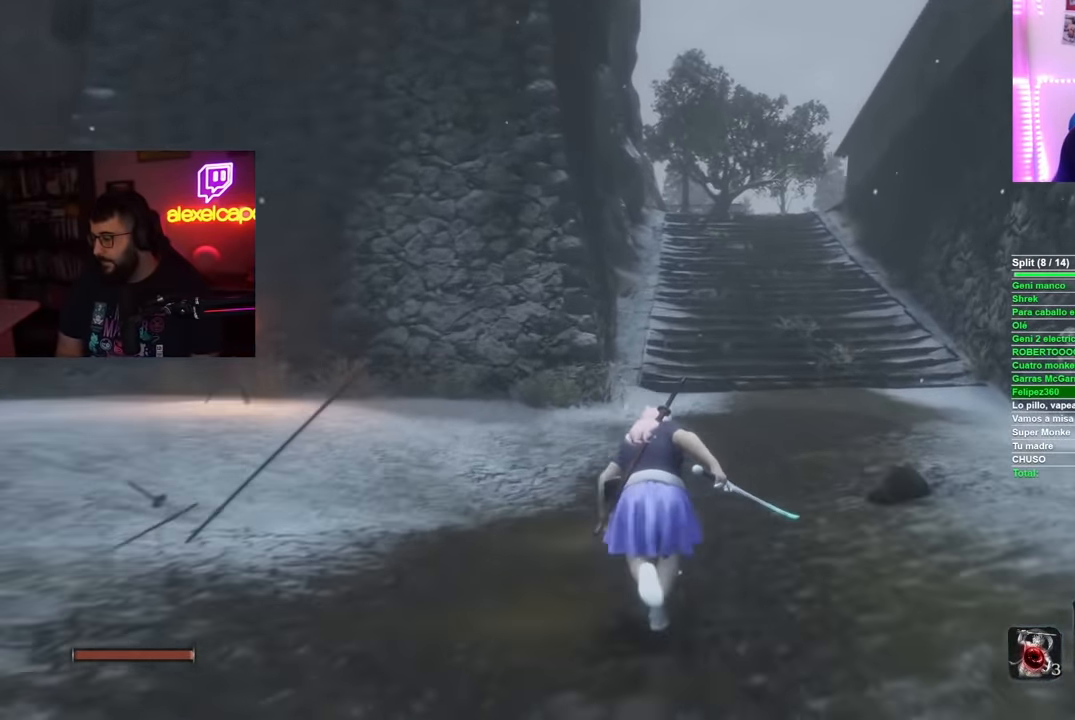
{"buttons": ["B"], "left_stick": "up", "right_stick": "center", "button_events": []}
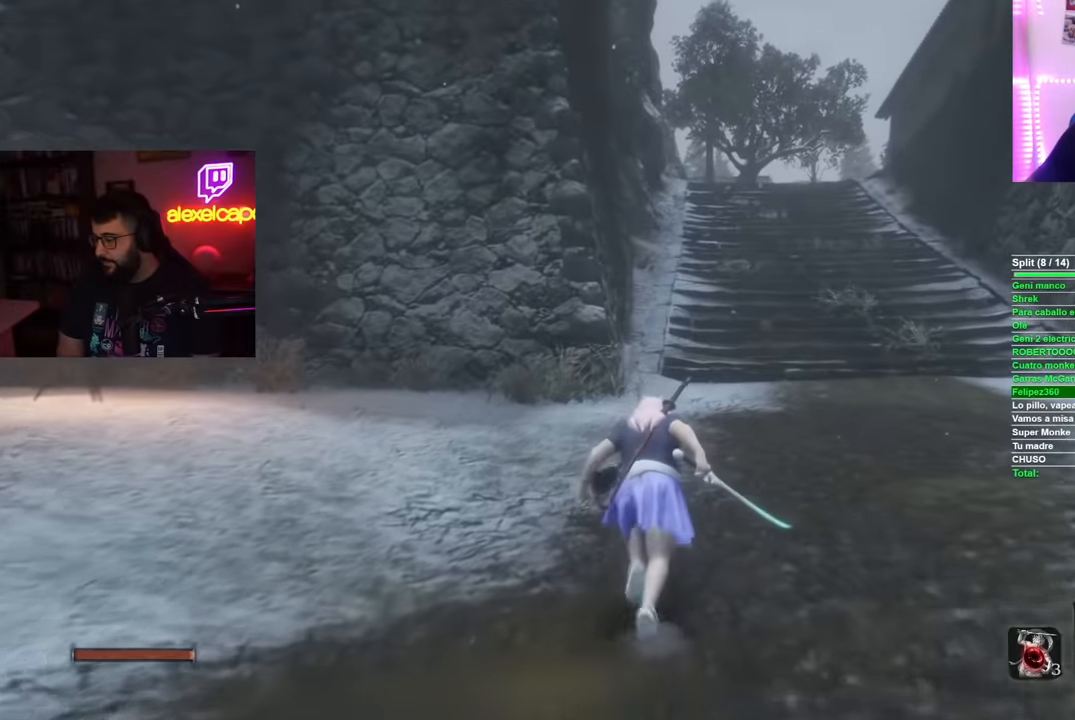
{"buttons": ["B"], "left_stick": "up", "right_stick": "center", "button_events": []}
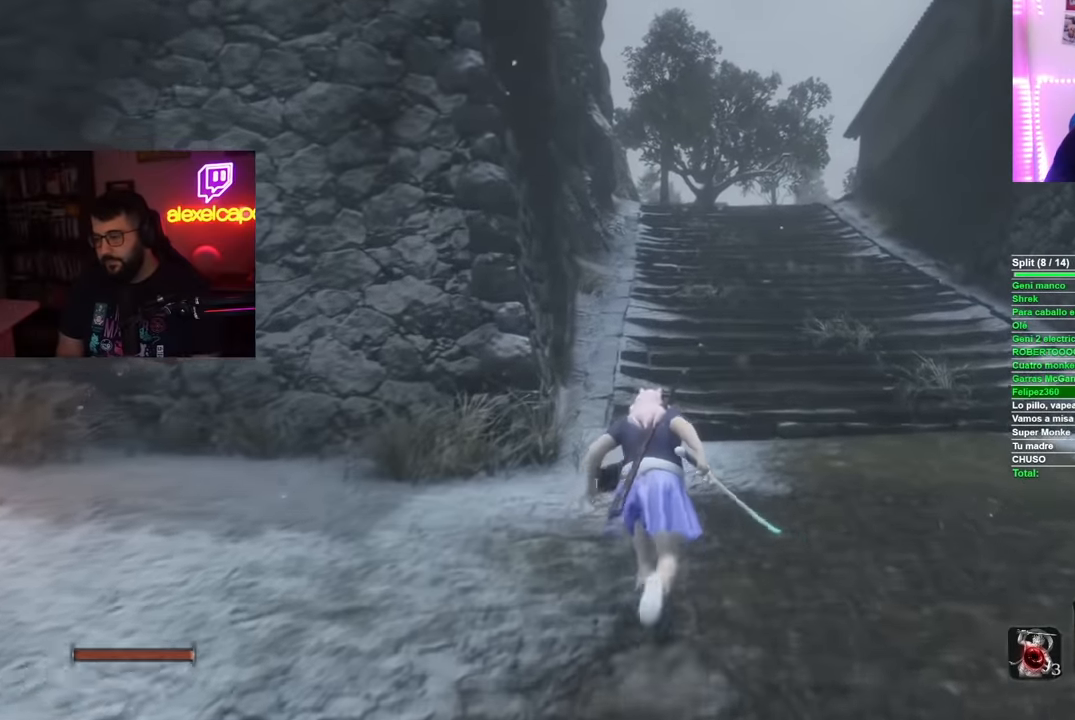
{"buttons": ["B"], "left_stick": "up", "right_stick": "center", "button_events": []}
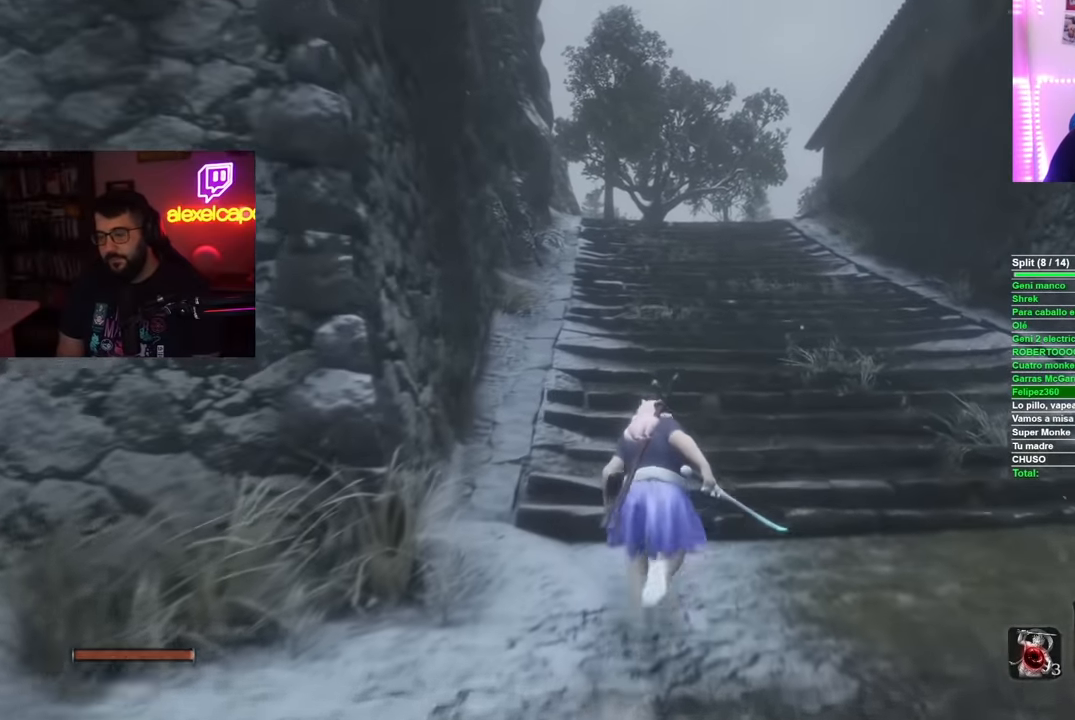
{"buttons": ["B"], "left_stick": "up", "right_stick": "center", "button_events": []}